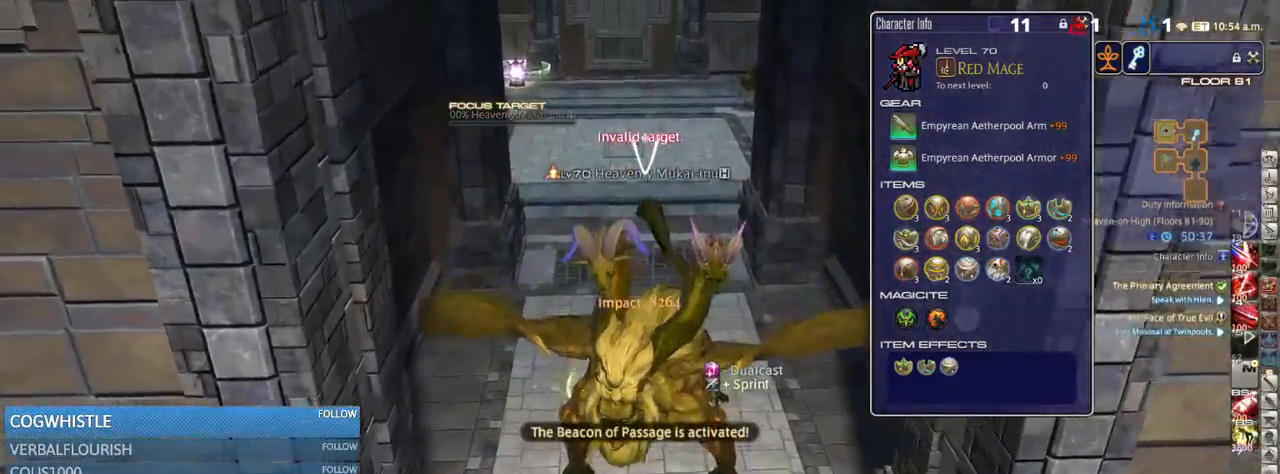
Gameplay with keyboard; each line is a JSON object with the keys held at the frame after it. "events" lists presses ("down") and releases ("up") of ".", "/", "0", "1", "2", "3", "4", "5", "6", "7", "8", "9", "a", "alt_l", "alt_r", "b", "backslash", "backspace", "c", "caps_lock", "comma", "ctrl_l", "ctrl_r", "d", "down", "e", "equals", "escape", "f", "f1", "f10", "f11", "f12", "f2", "f3", "f4", "f5", "f6", "f7", "f8", "f9", "g", "h", "i", "j", "k", "l", "lbracket", "left", "m", "minus", "n", "o", "p", "q", "quote", "r", "rbracket", "return", "right", "s", "semicolon", "shift_l", "shift_r", "space", "super_l", "super_r", "t", "tab", "tilde", "u", "up", "v", "w", "x", "y" and "z" between this image and that frame as [ms after this image, input, new state], when the widget could be followed in between. No other keys are recorded. Mouse input is not recorded.
{"keys": ["w"], "events": [[217, "p", "down"], [300, "p", "up"]]}
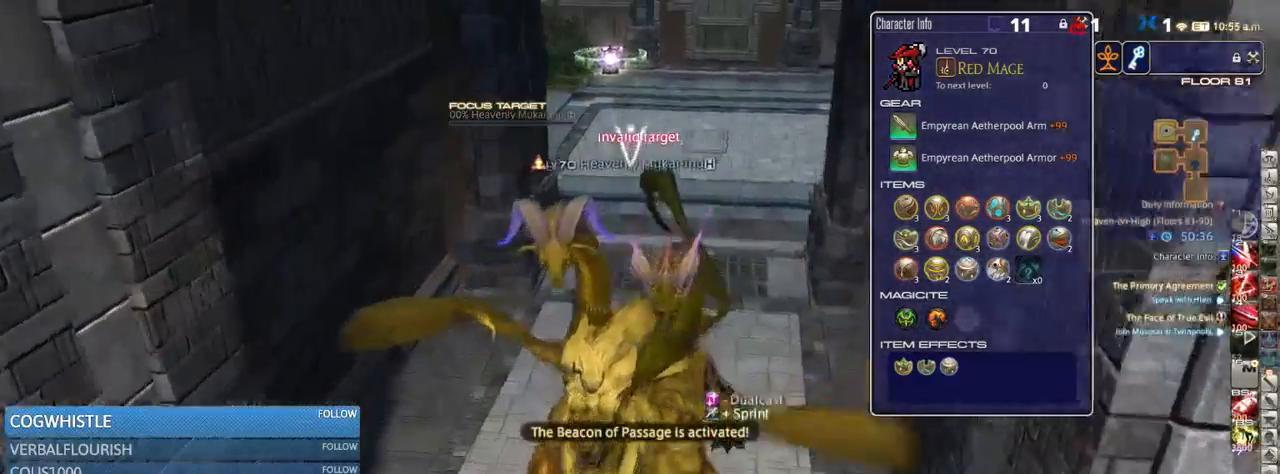
{"keys": ["w"], "events": []}
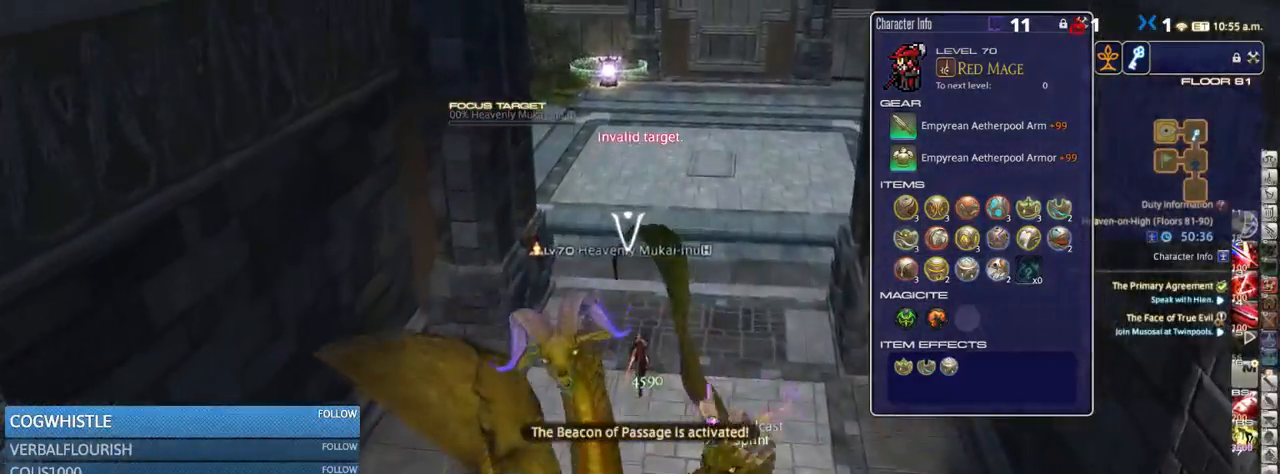
{"keys": ["w"], "events": [[84, "p", "down"], [217, "p", "up"]]}
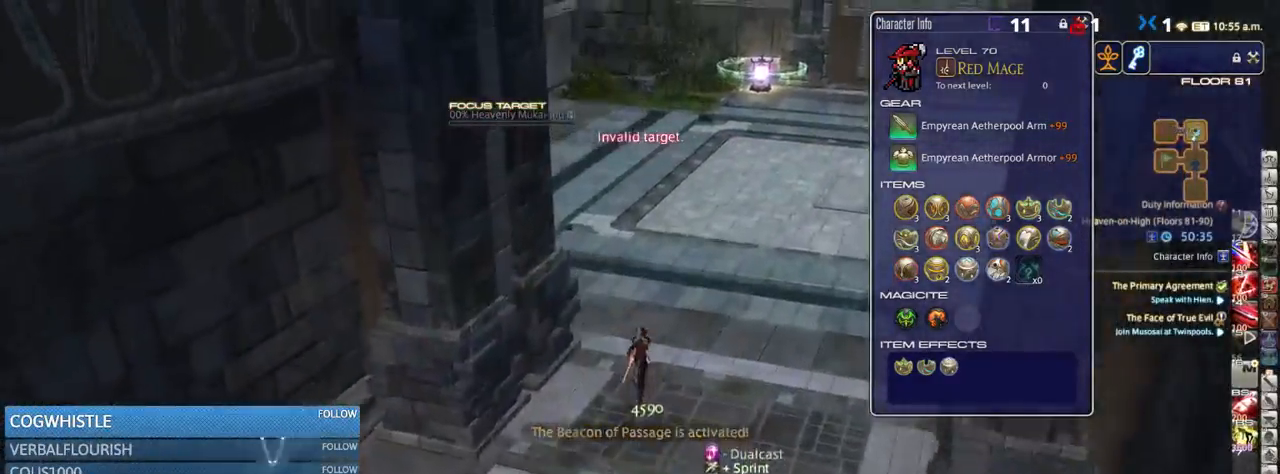
{"keys": ["p", "w"], "events": [[285, "p", "down"], [418, "p", "up"], [468, "p", "down"]]}
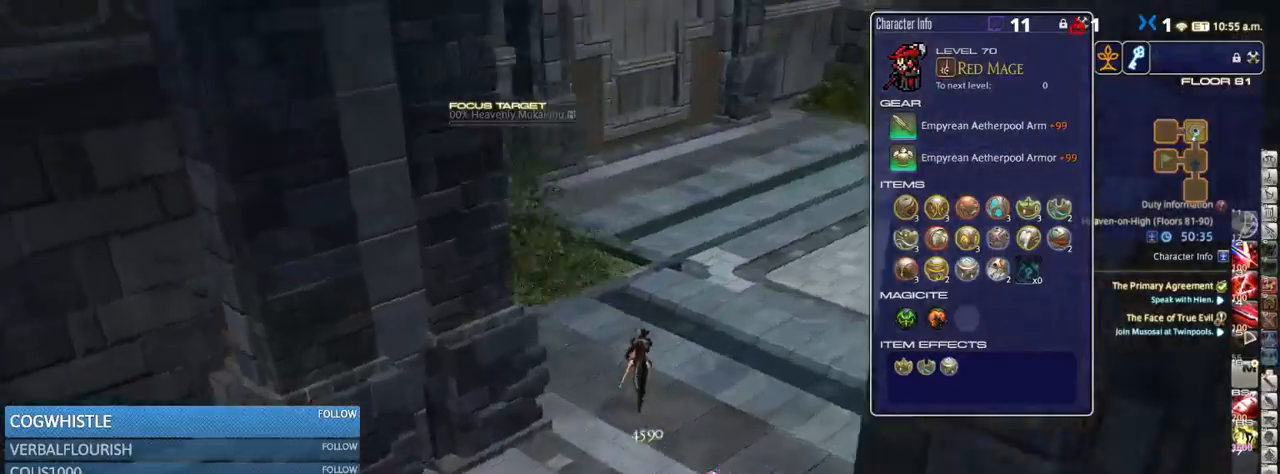
{"keys": ["a", "w"], "events": [[117, "p", "up"], [267, "p", "down"], [400, "p", "up"], [450, "a", "down"]]}
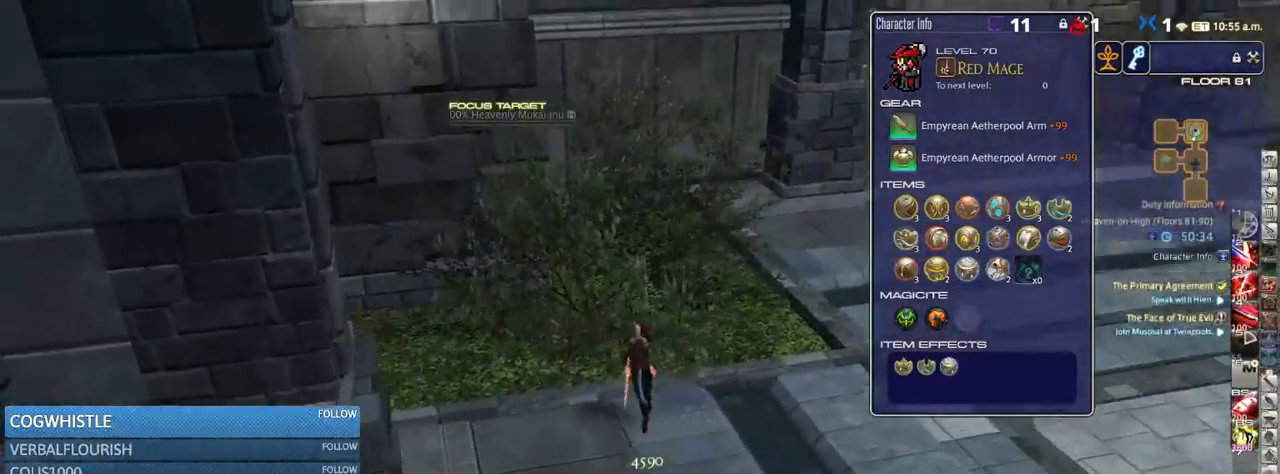
{"keys": ["rbracket", "w"], "events": [[84, "a", "up"], [334, "rbracket", "down"]]}
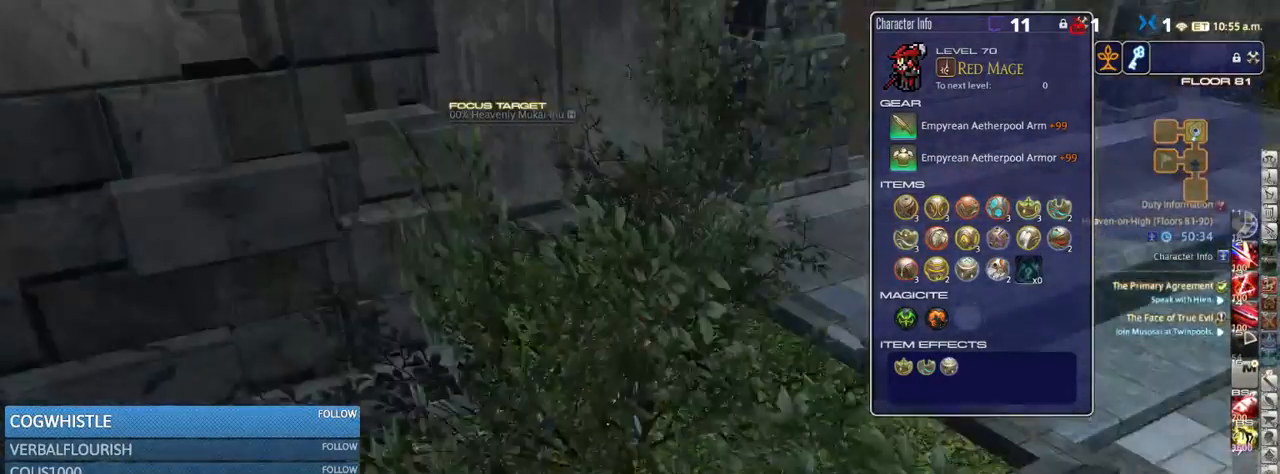
{"keys": ["rbracket", "w"], "events": [[17, "rbracket", "up"], [150, "rbracket", "down"], [334, "rbracket", "up"], [384, "rbracket", "down"]]}
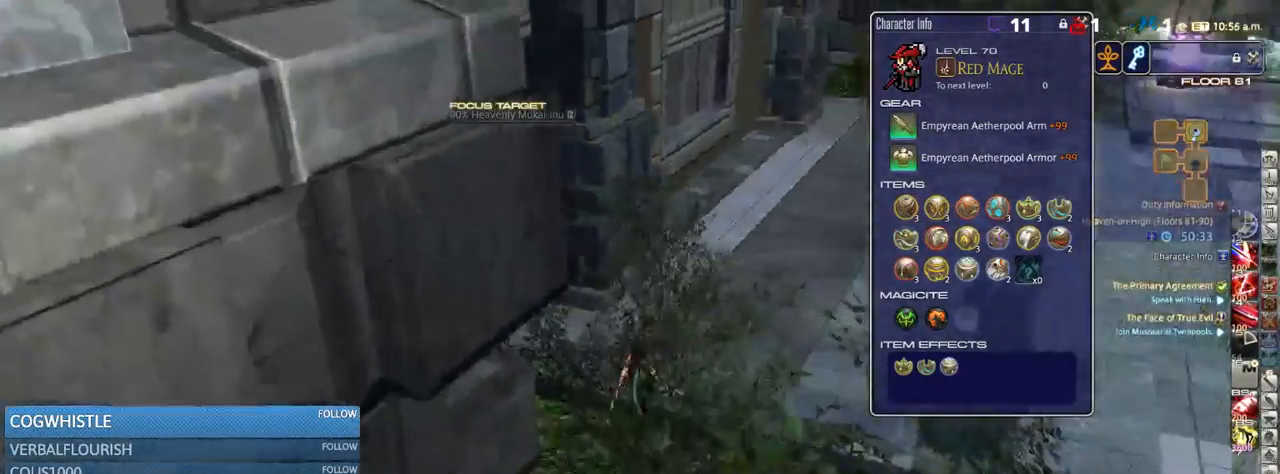
{"keys": ["w"], "events": [[84, "rbracket", "up"], [300, "rbracket", "down"], [384, "rbracket", "up"]]}
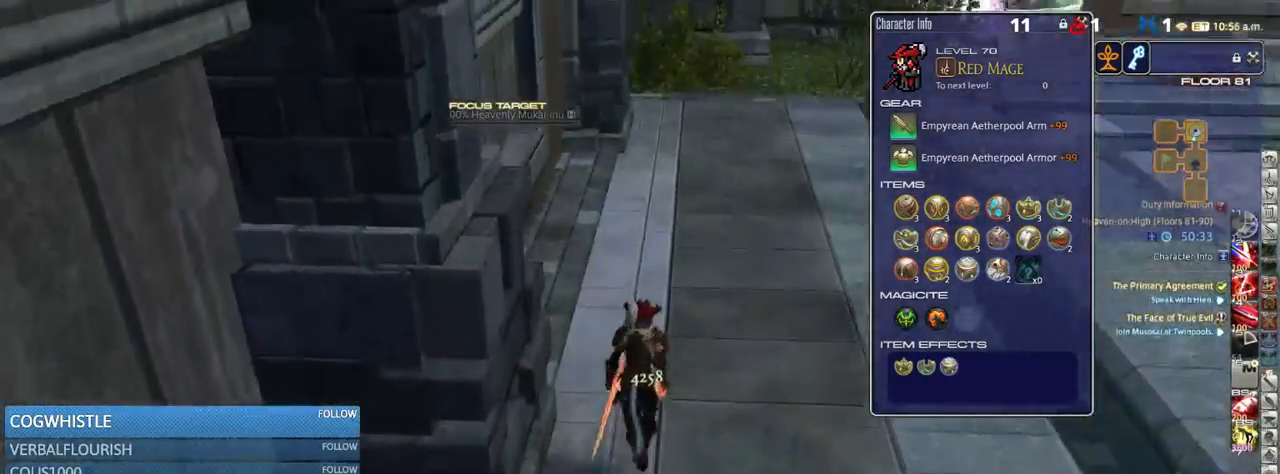
{"keys": ["w"], "events": []}
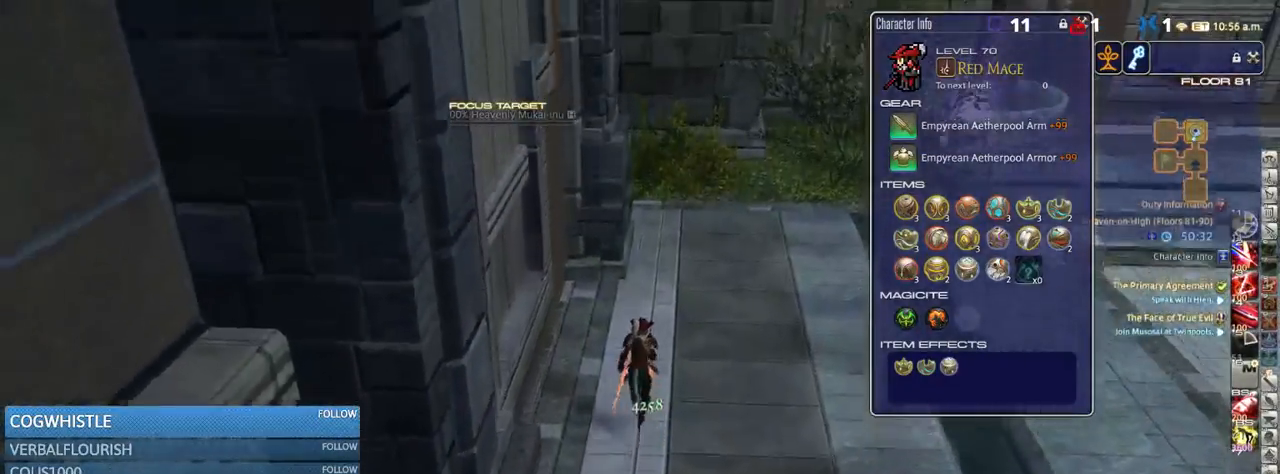
{"keys": ["w"], "events": []}
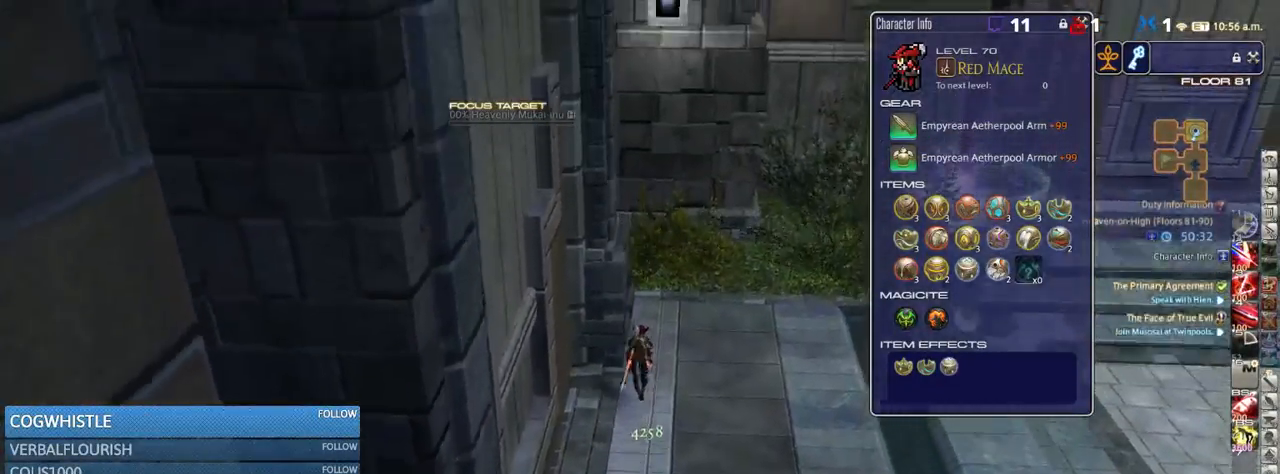
{"keys": ["w"], "events": [[67, "d", "down"], [167, "d", "up"]]}
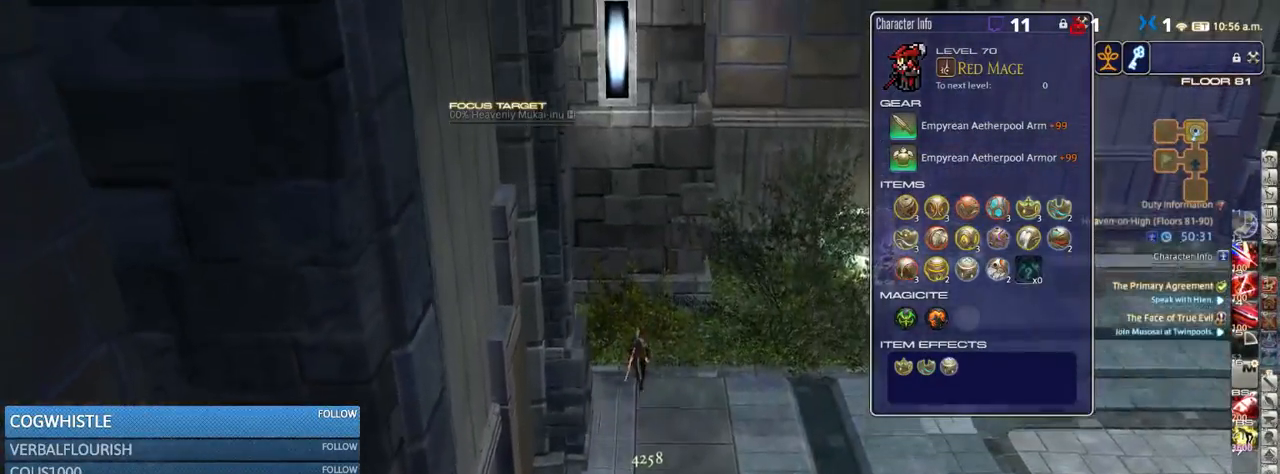
{"keys": ["d", "w"], "events": [[200, "d", "down"], [217, "p", "down"], [350, "p", "up"]]}
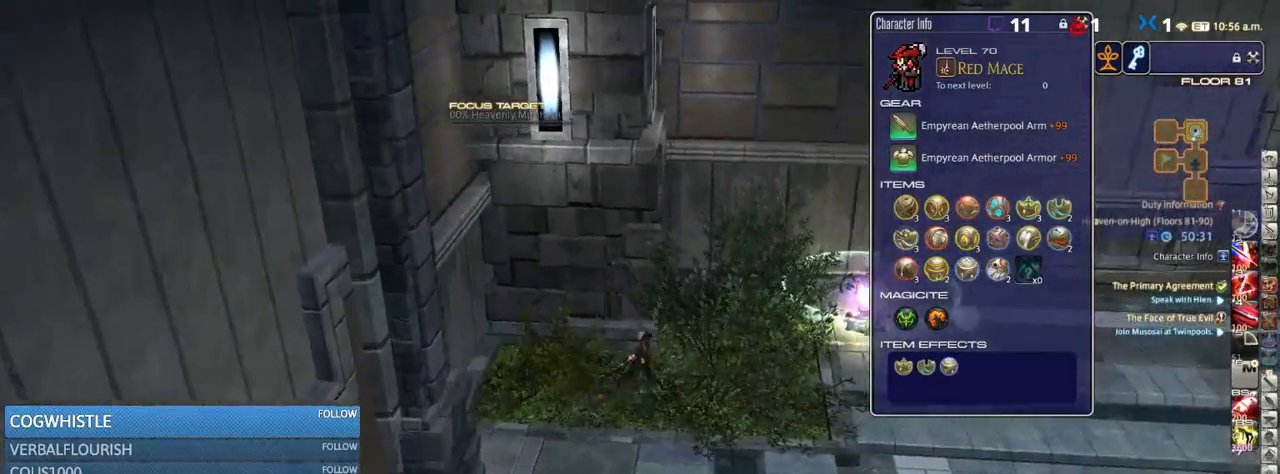
{"keys": ["d"], "events": [[267, "p", "down"], [384, "p", "up"], [450, "p", "down"], [500, "p", "up"], [500, "w", "up"]]}
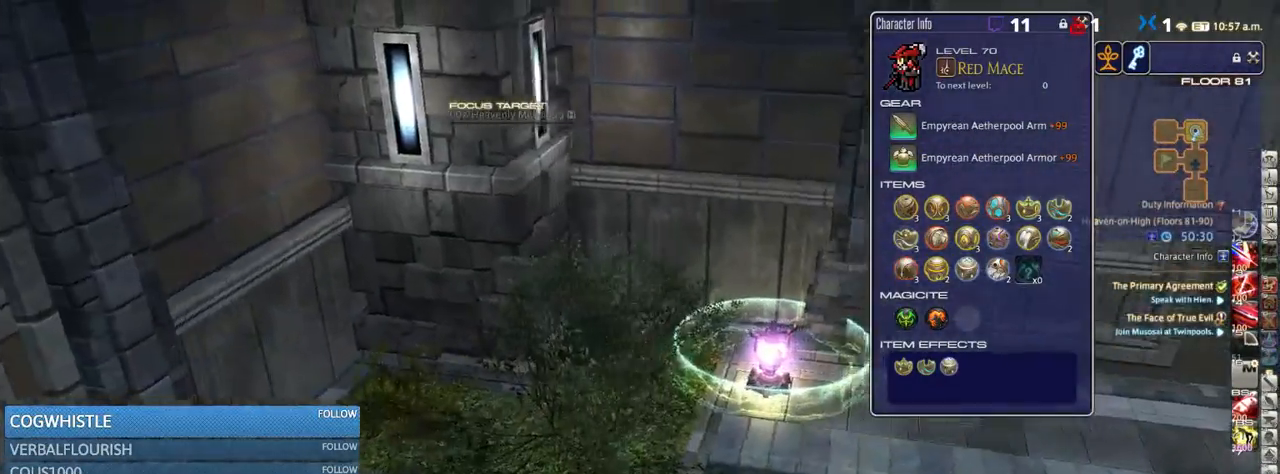
{"keys": [], "events": [[217, "d", "up"]]}
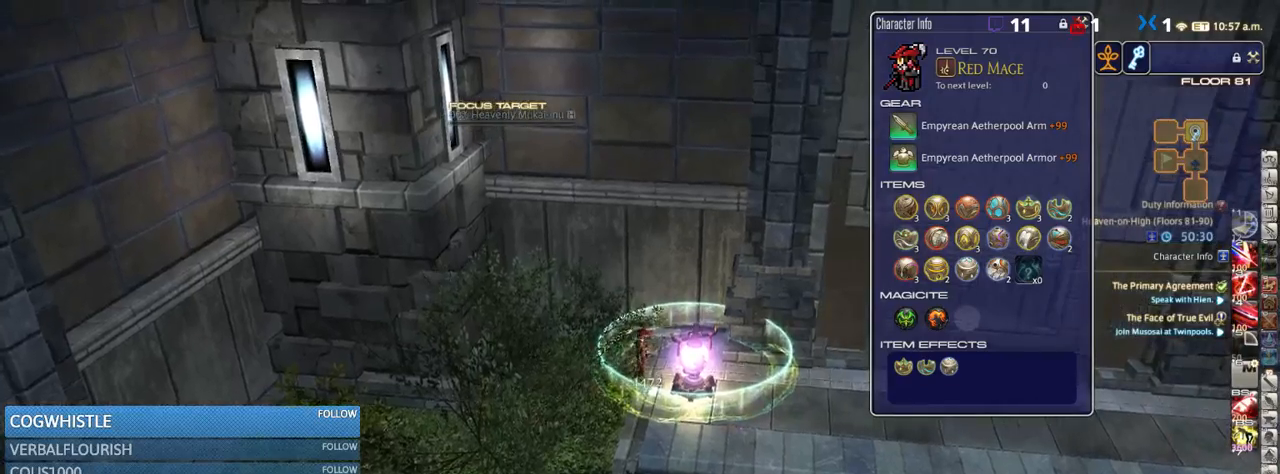
{"keys": [], "events": []}
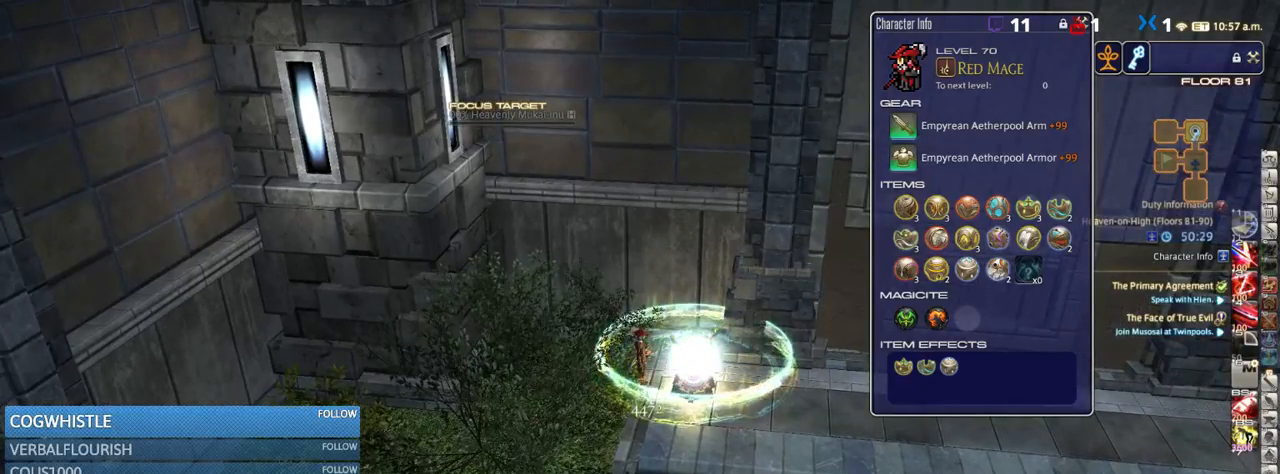
{"keys": [], "events": []}
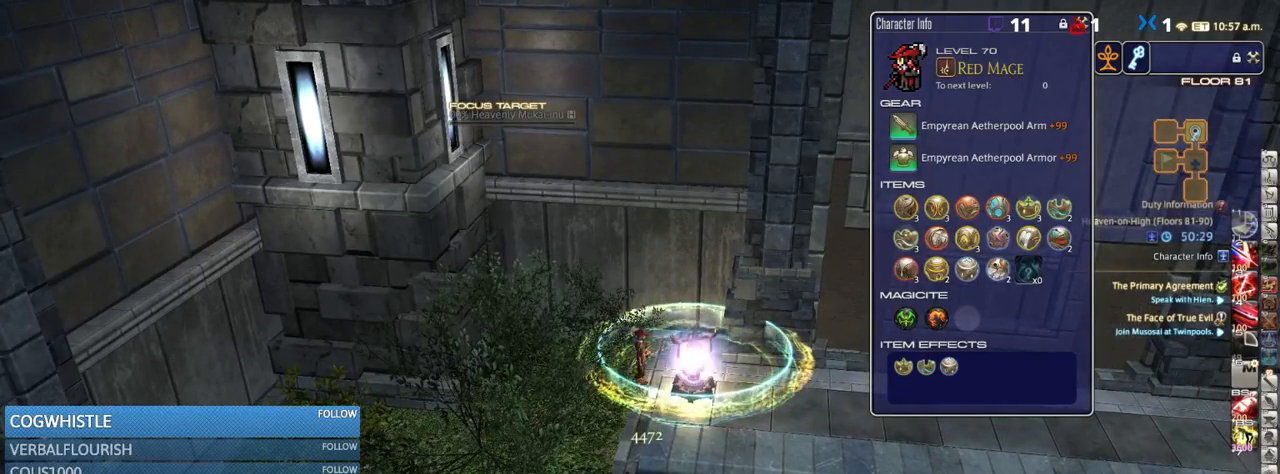
{"keys": [], "events": []}